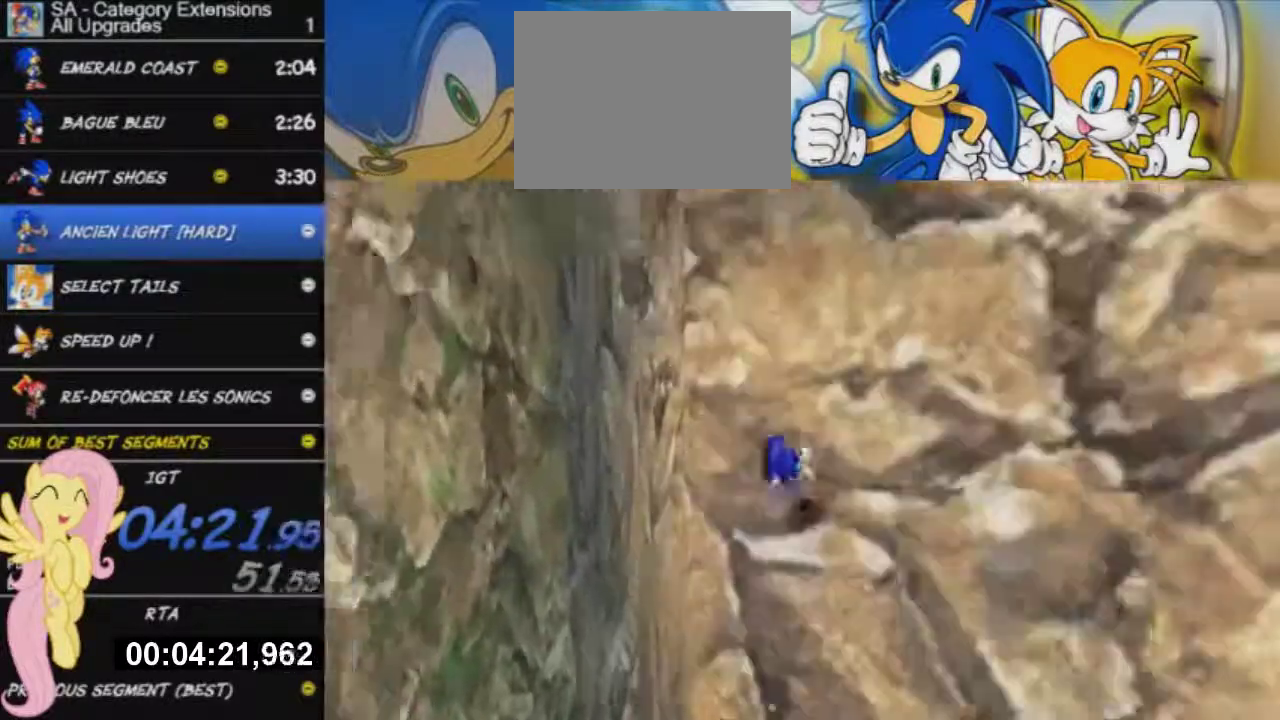
Gameplay with a controller (Xbox layout); each line is a JSON object with the inputs held at the frame after it. "events" lists button and stick changes between this image and that frame as [ms after this image, input, new state], when the widget could be followed in between. This overlay highlights the sticks when they move; stick clicks (L3 R3) are not distinguishable.
{"buttons": [], "left_stick": "up", "right_stick": "center", "events": [[333, "X", "down"], [483, "X", "up"]]}
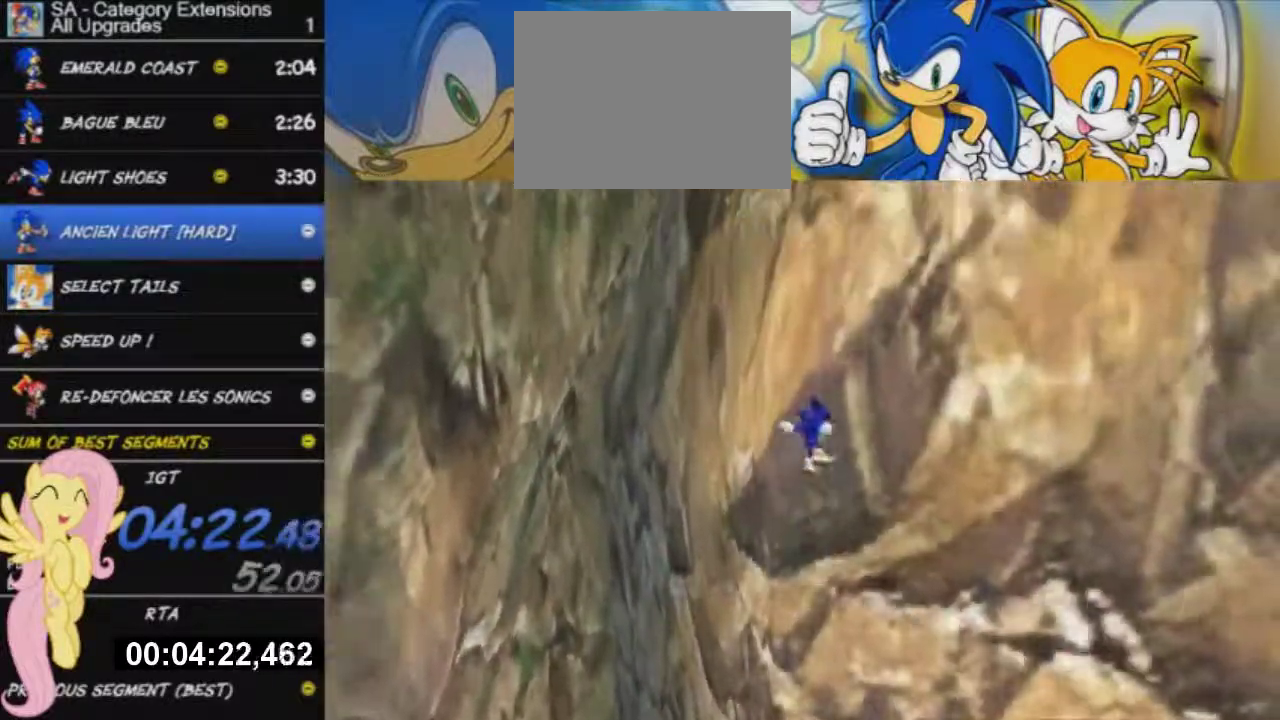
{"buttons": [], "left_stick": "down-left", "right_stick": "center", "events": [[350, "left_stick", "up-left"], [451, "left_stick", "down-left"]]}
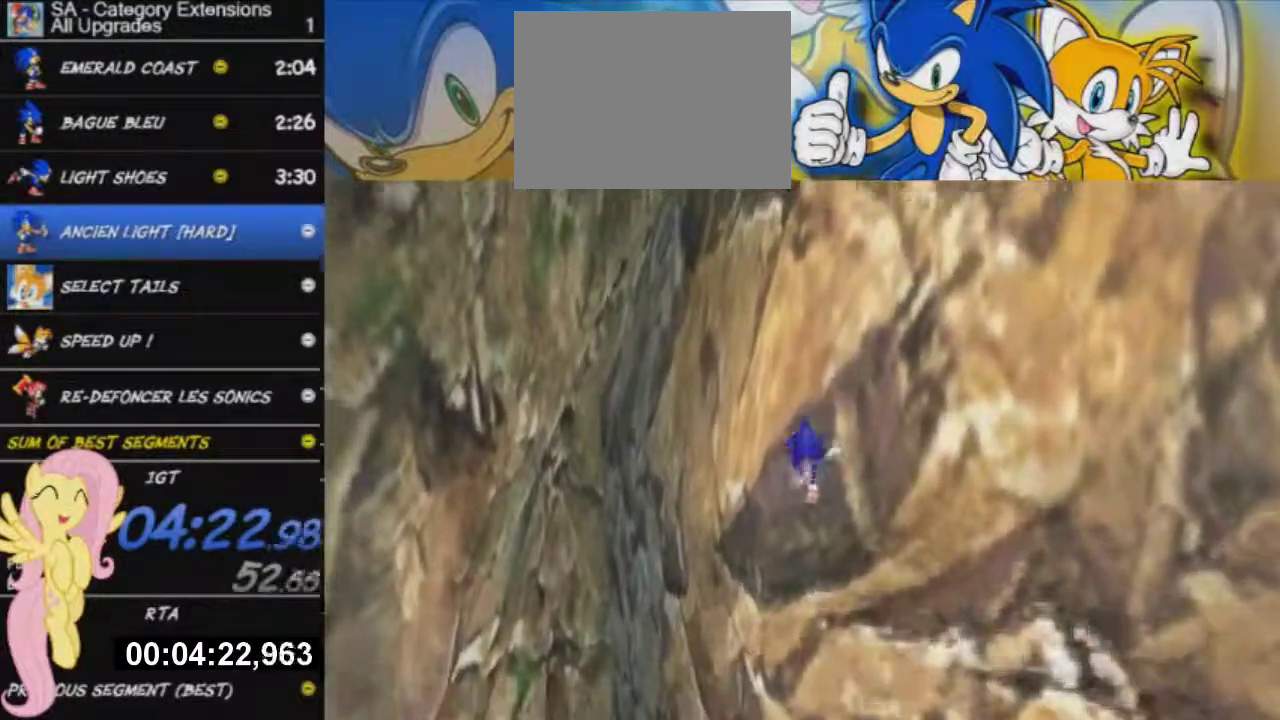
{"buttons": [], "left_stick": "down", "right_stick": "center", "events": [[116, "left_stick", "down"]]}
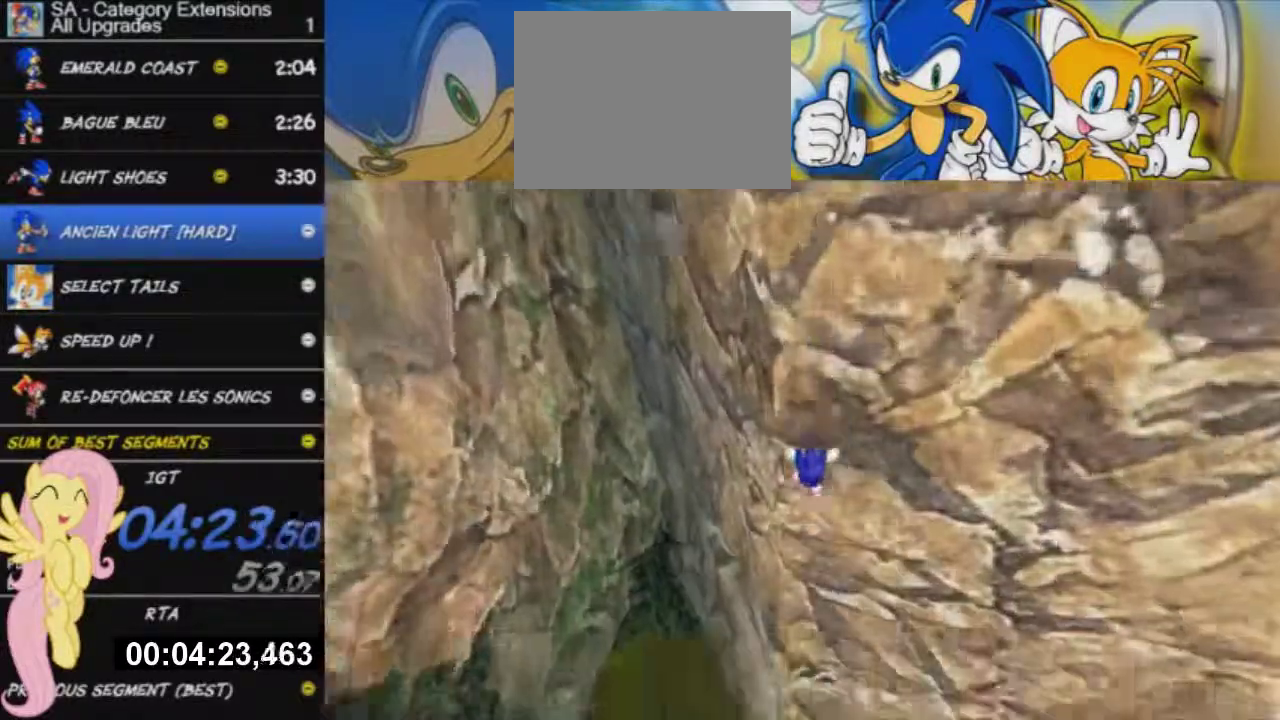
{"buttons": [], "left_stick": "down", "right_stick": "center", "events": []}
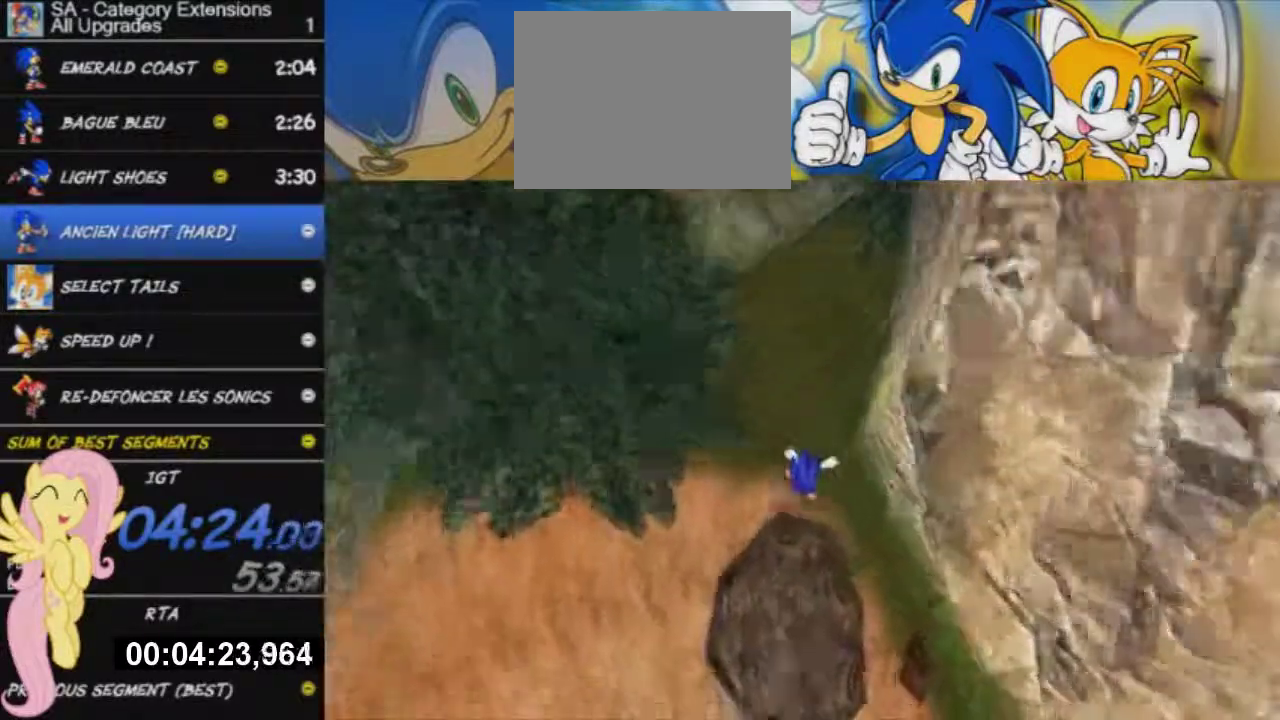
{"buttons": [], "left_stick": "down-left", "right_stick": "center", "events": [[83, "L2", "down"], [100, "left_stick", "down-left"], [483, "L2", "up"]]}
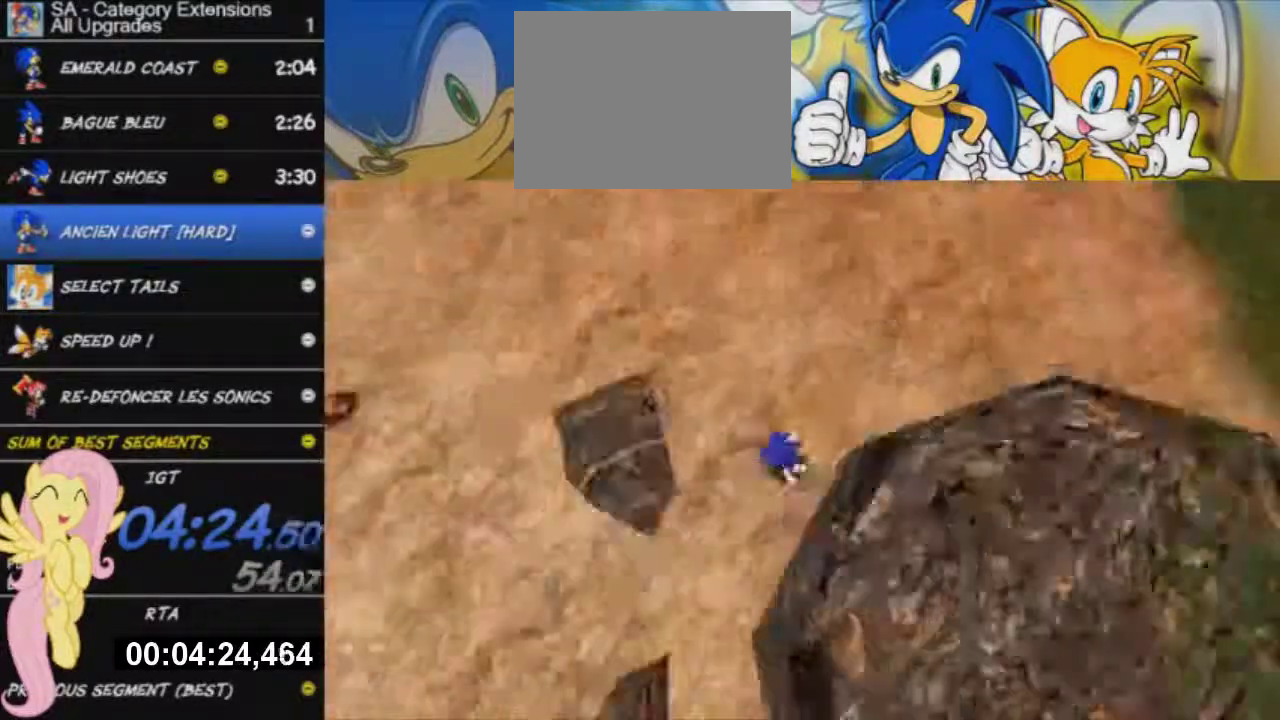
{"buttons": [], "left_stick": "right", "right_stick": "left", "events": [[50, "right_stick", "down-left"], [100, "left_stick", "center"], [434, "left_stick", "right"], [501, "right_stick", "left"]]}
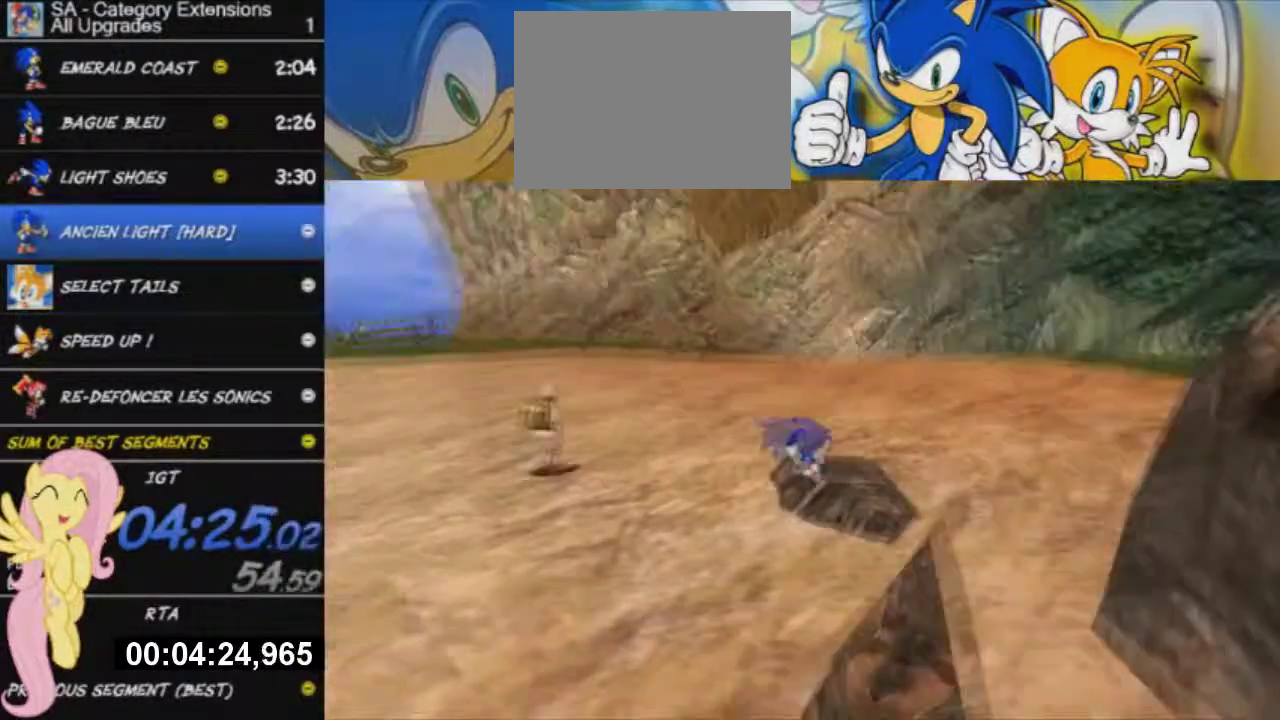
{"buttons": [], "left_stick": "right", "right_stick": "left", "events": []}
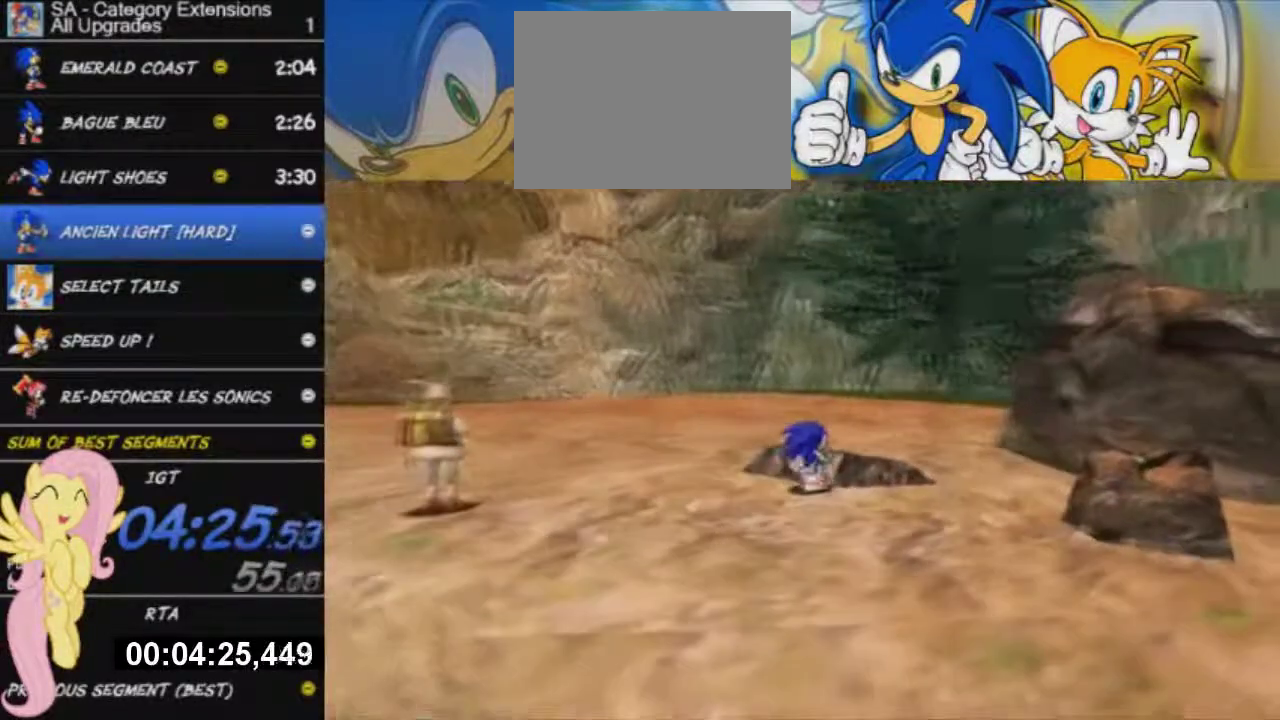
{"buttons": [], "left_stick": "up-right", "right_stick": "left", "events": [[417, "left_stick", "up-right"]]}
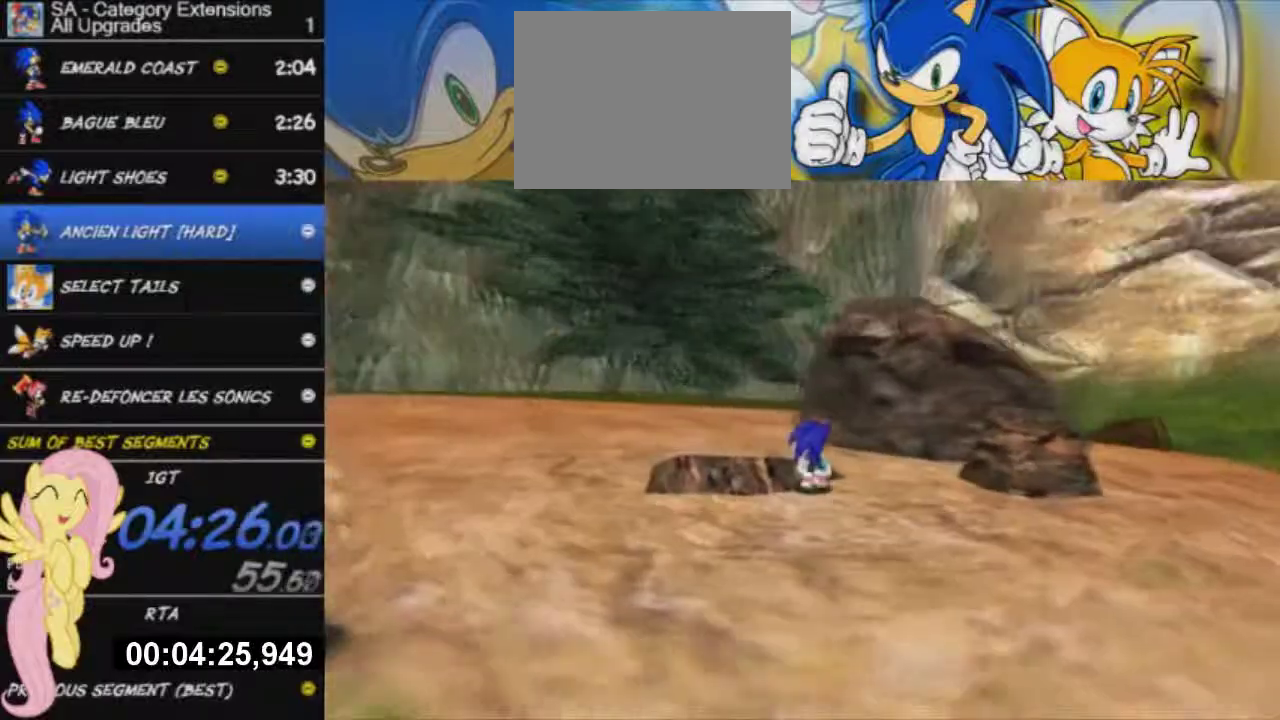
{"buttons": ["A"], "left_stick": "up", "right_stick": "center", "events": [[250, "right_stick", "center"], [350, "left_stick", "up"], [384, "A", "down"]]}
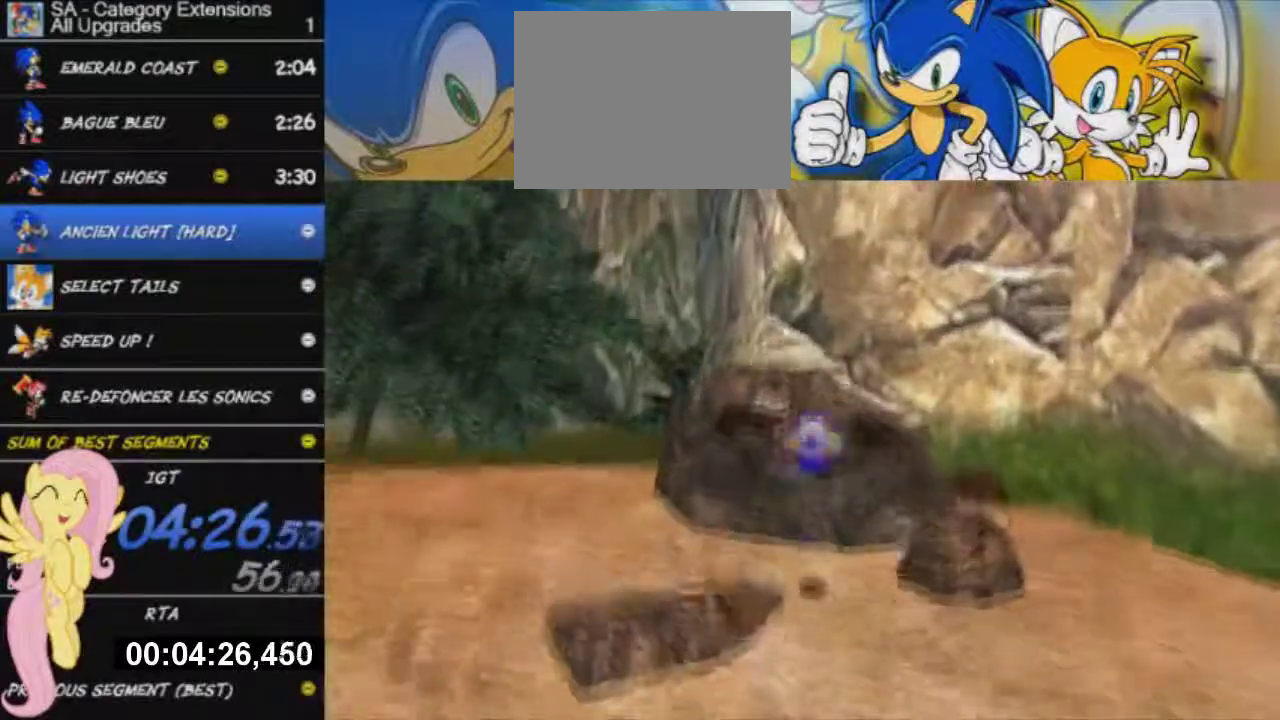
{"buttons": [], "left_stick": "up", "right_stick": "center", "events": [[117, "left_stick", "up-left"], [201, "A", "up"], [451, "left_stick", "up"]]}
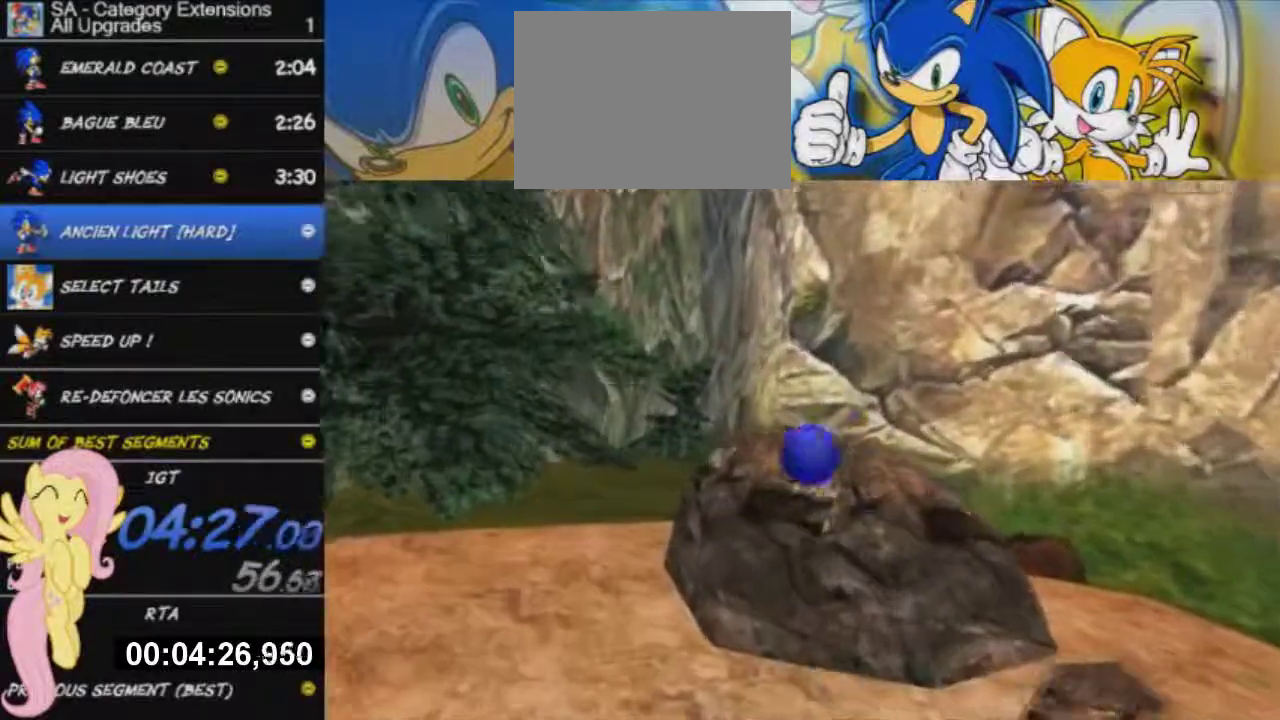
{"buttons": ["X"], "left_stick": "up", "right_stick": "center", "events": [[150, "X", "down"]]}
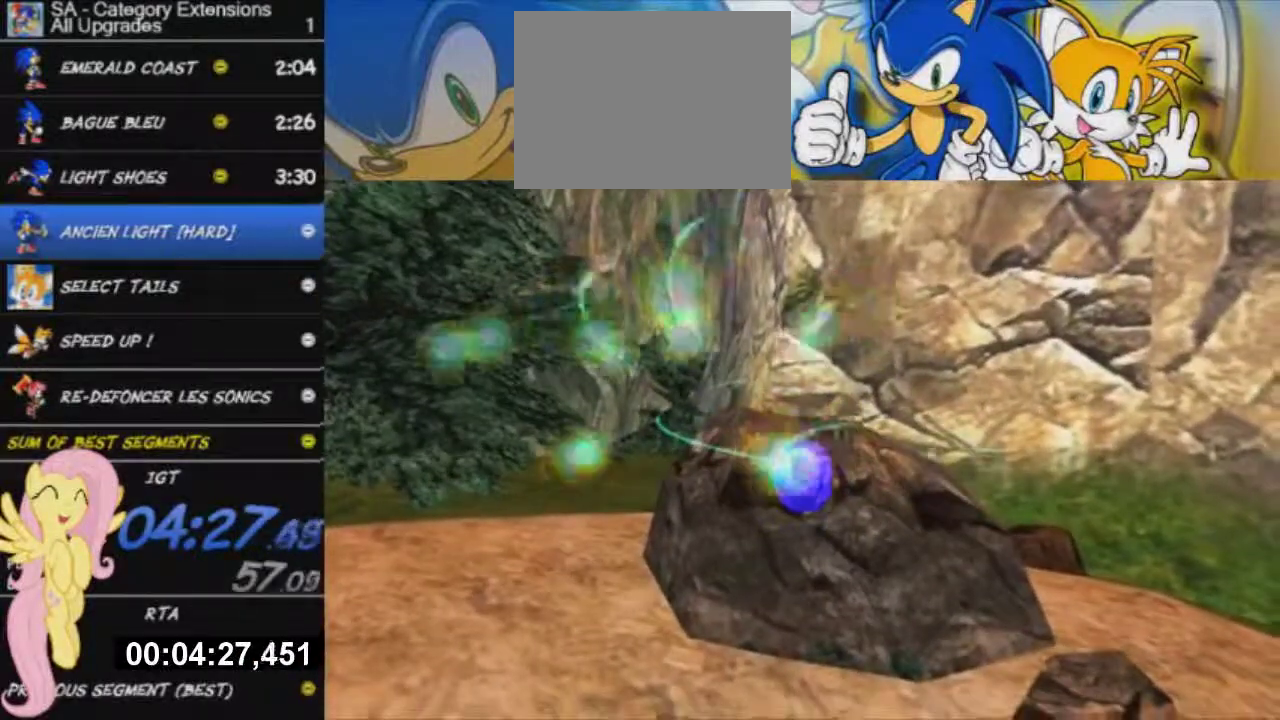
{"buttons": [], "left_stick": "up", "right_stick": "center", "events": [[17, "left_stick", "up-right"], [67, "left_stick", "up"], [134, "X", "up"]]}
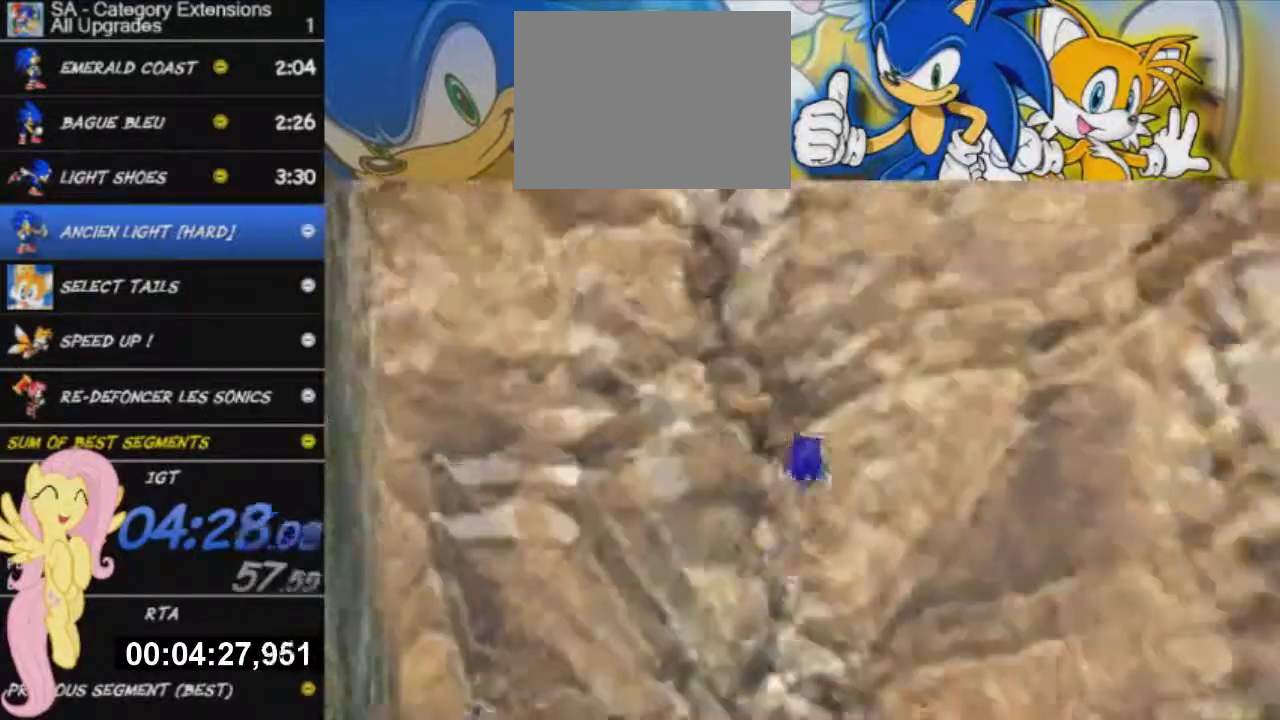
{"buttons": [], "left_stick": "up", "right_stick": "center", "events": []}
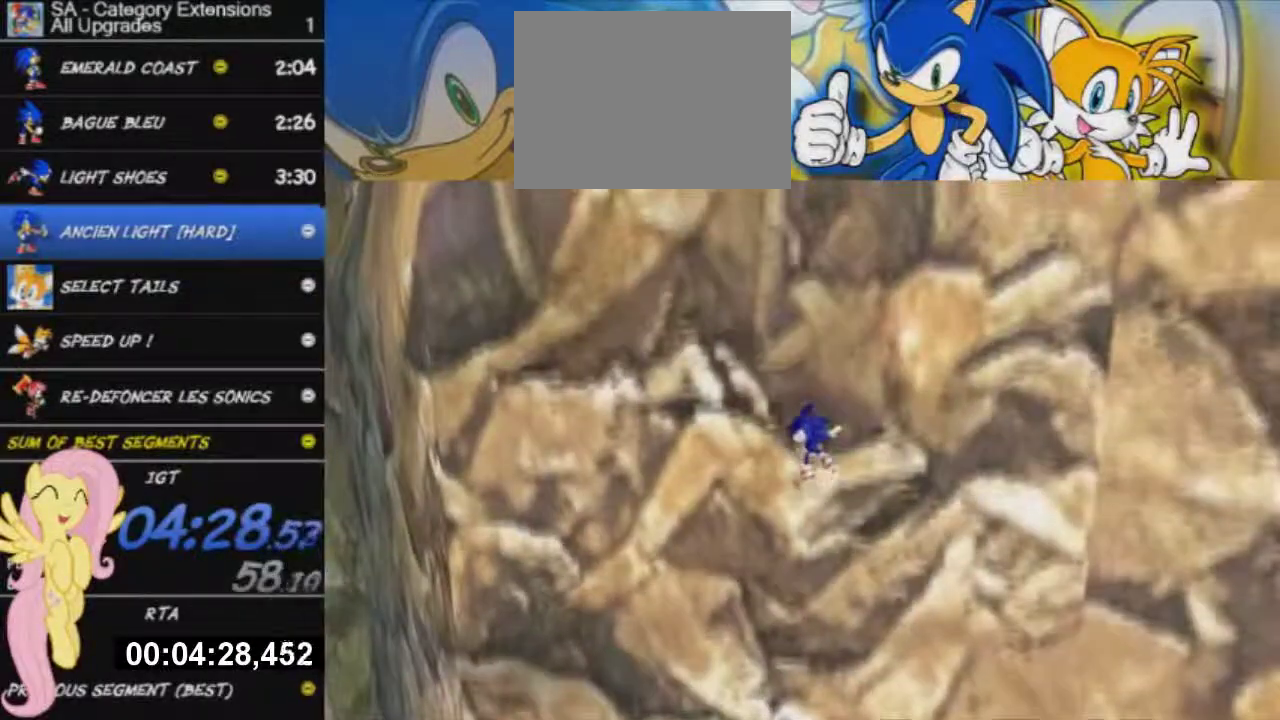
{"buttons": [], "left_stick": "down-left", "right_stick": "center", "events": [[117, "left_stick", "up-left"], [217, "left_stick", "left"], [317, "left_stick", "down-left"]]}
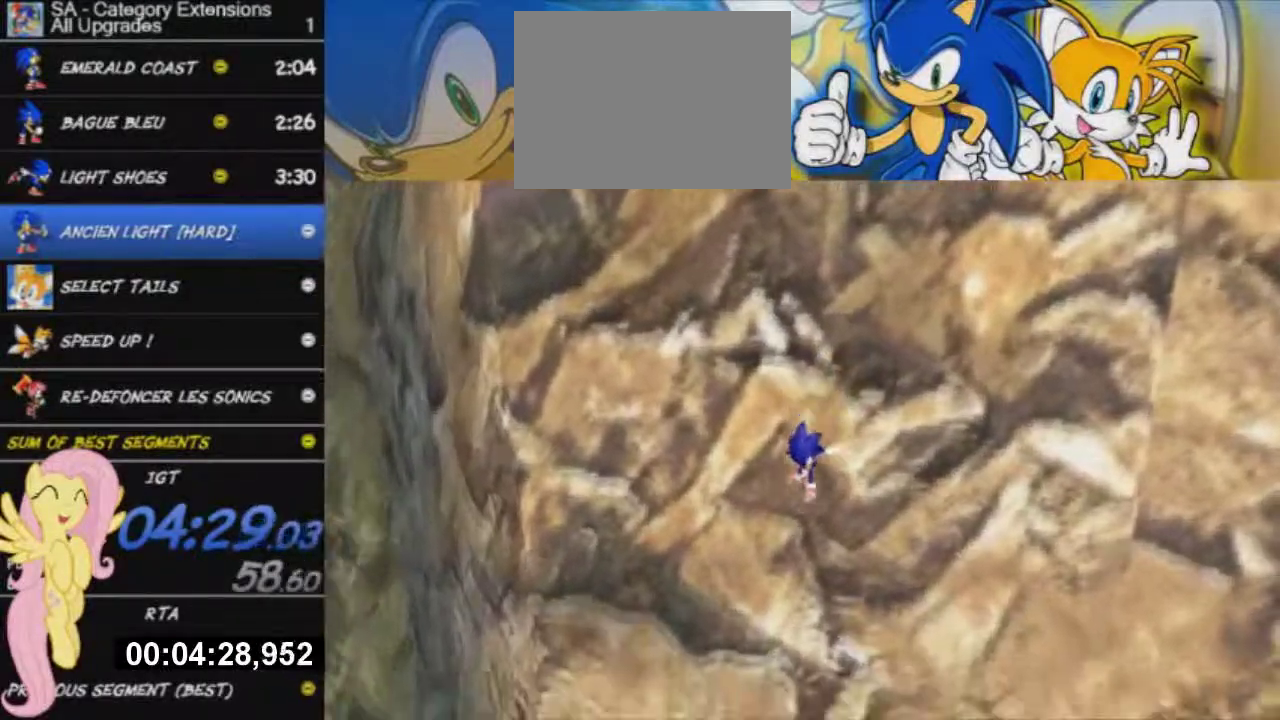
{"buttons": [], "left_stick": "down", "right_stick": "center", "events": [[33, "left_stick", "down"]]}
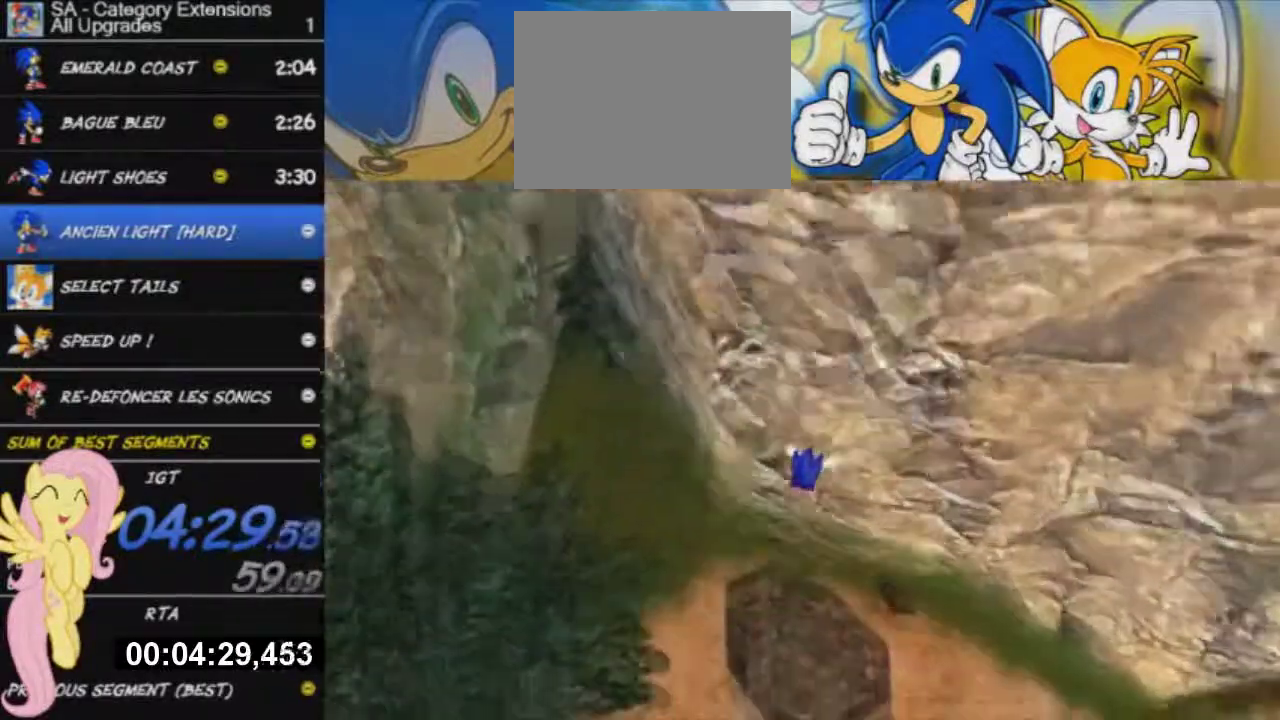
{"buttons": [], "left_stick": "down-left", "right_stick": "down-left", "events": [[267, "left_stick", "down-left"], [501, "right_stick", "down-left"]]}
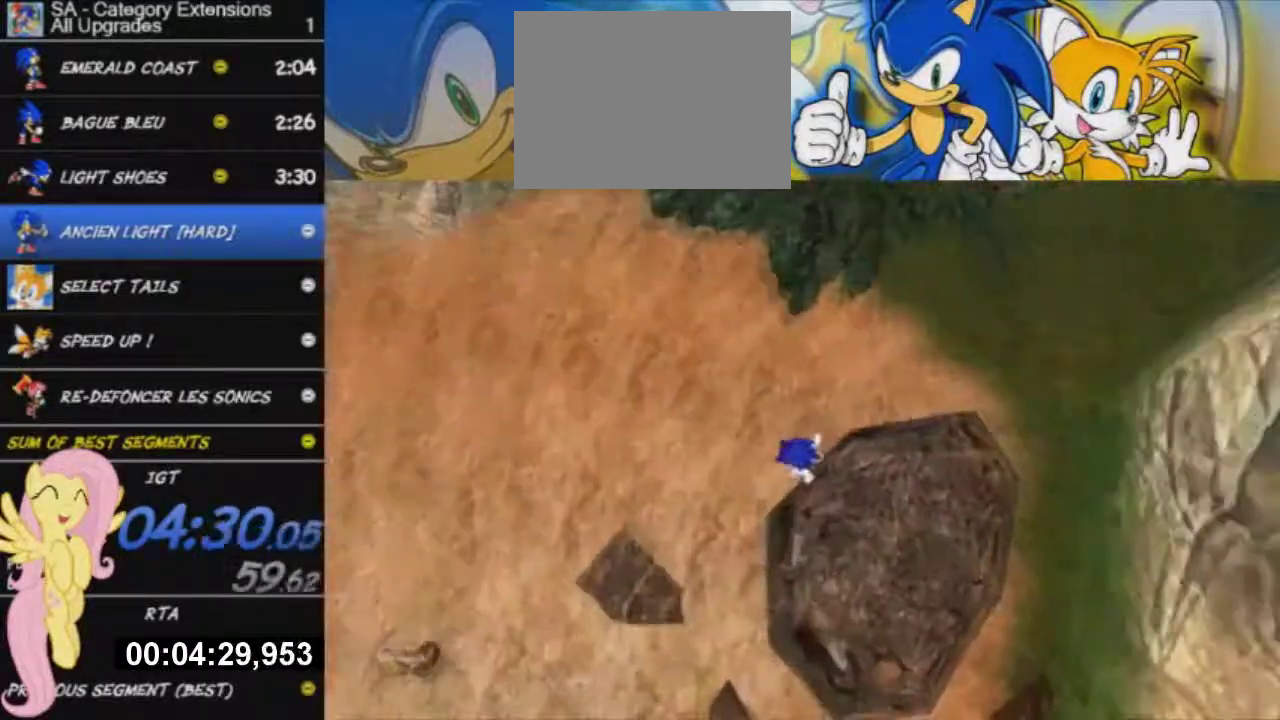
{"buttons": [], "left_stick": "center", "right_stick": "down-left", "events": [[33, "left_stick", "center"]]}
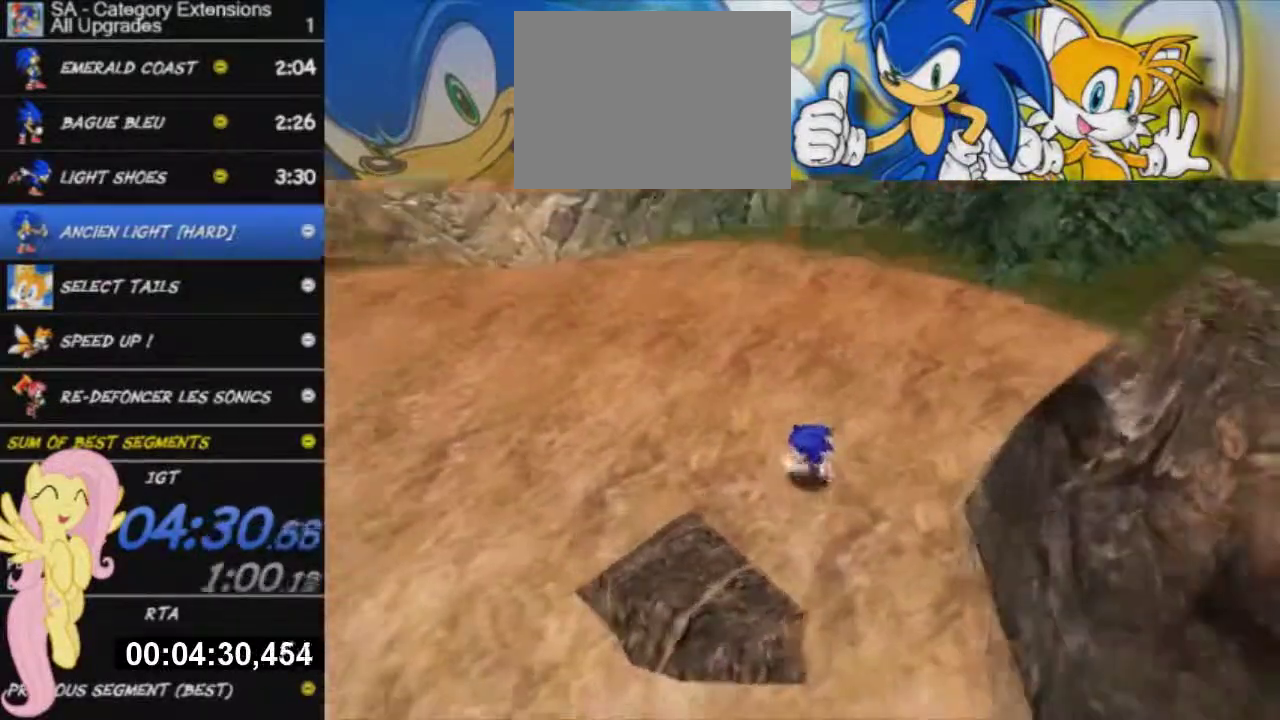
{"buttons": [], "left_stick": "center", "right_stick": "left", "events": [[301, "right_stick", "left"]]}
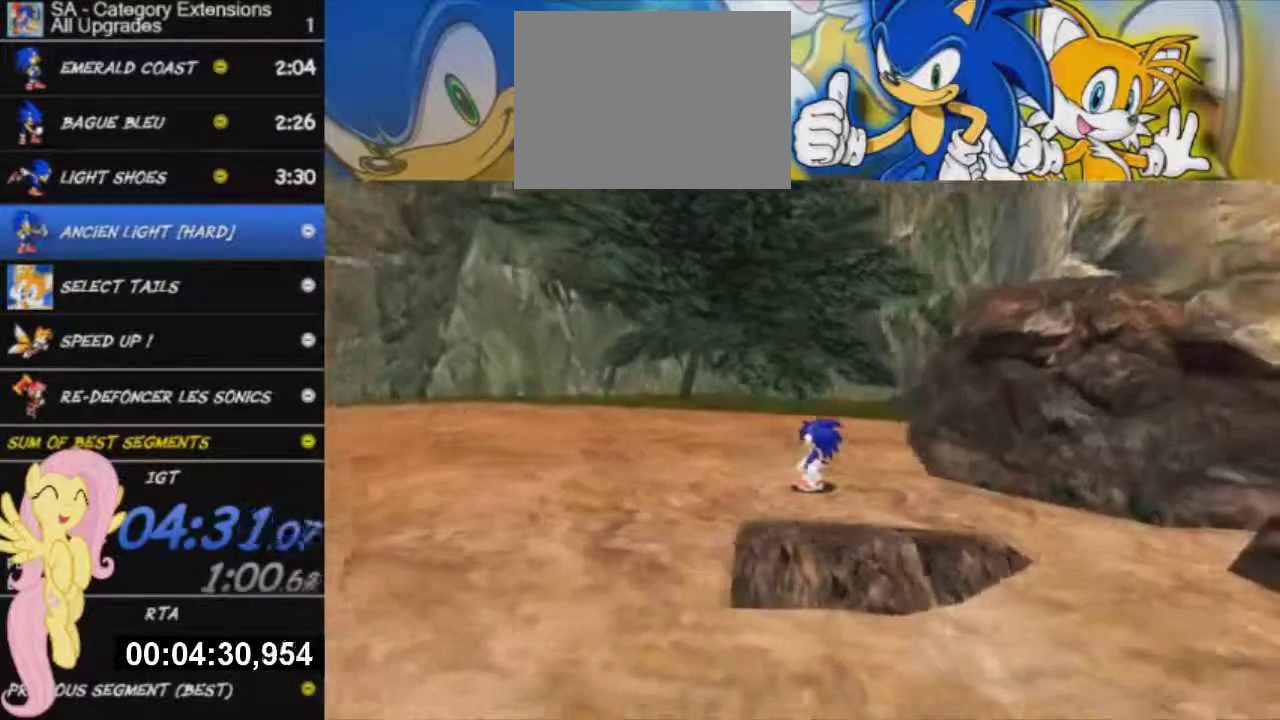
{"buttons": [], "left_stick": "up-right", "right_stick": "center", "events": [[150, "left_stick", "right"], [467, "right_stick", "center"], [484, "left_stick", "up-right"]]}
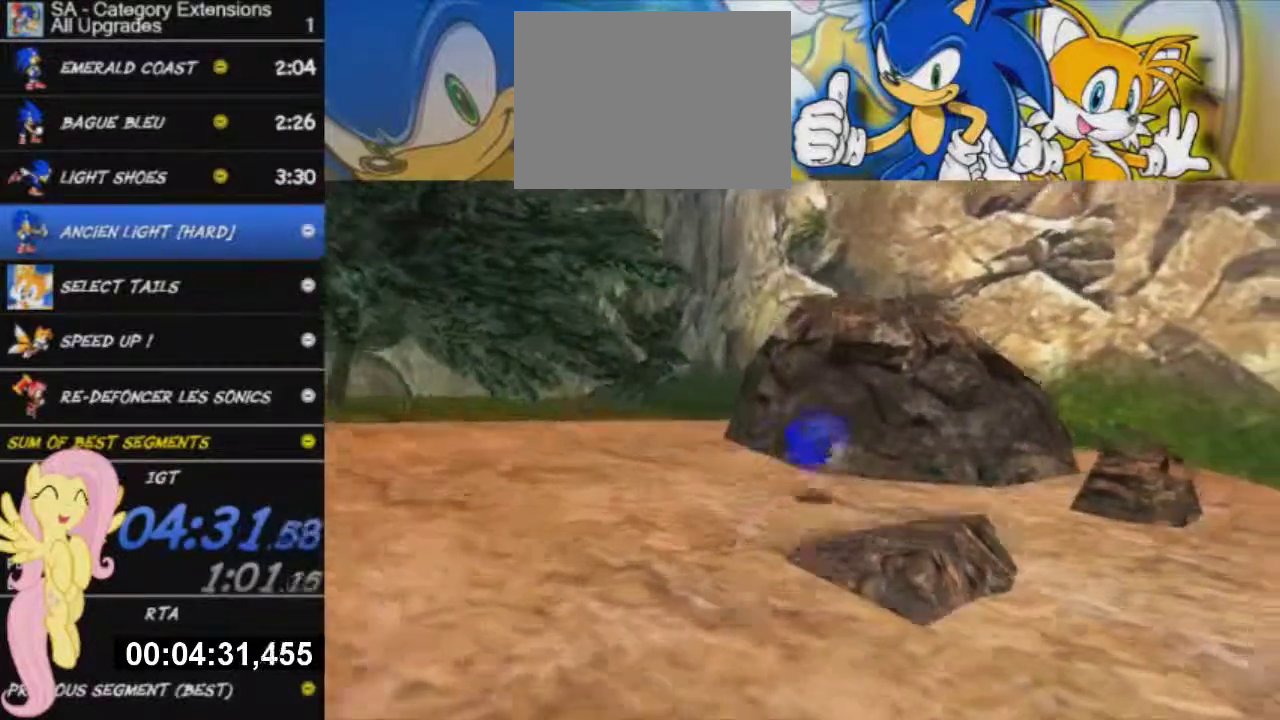
{"buttons": [], "left_stick": "up", "right_stick": "center", "events": [[17, "A", "down"], [184, "left_stick", "up"], [267, "A", "up"]]}
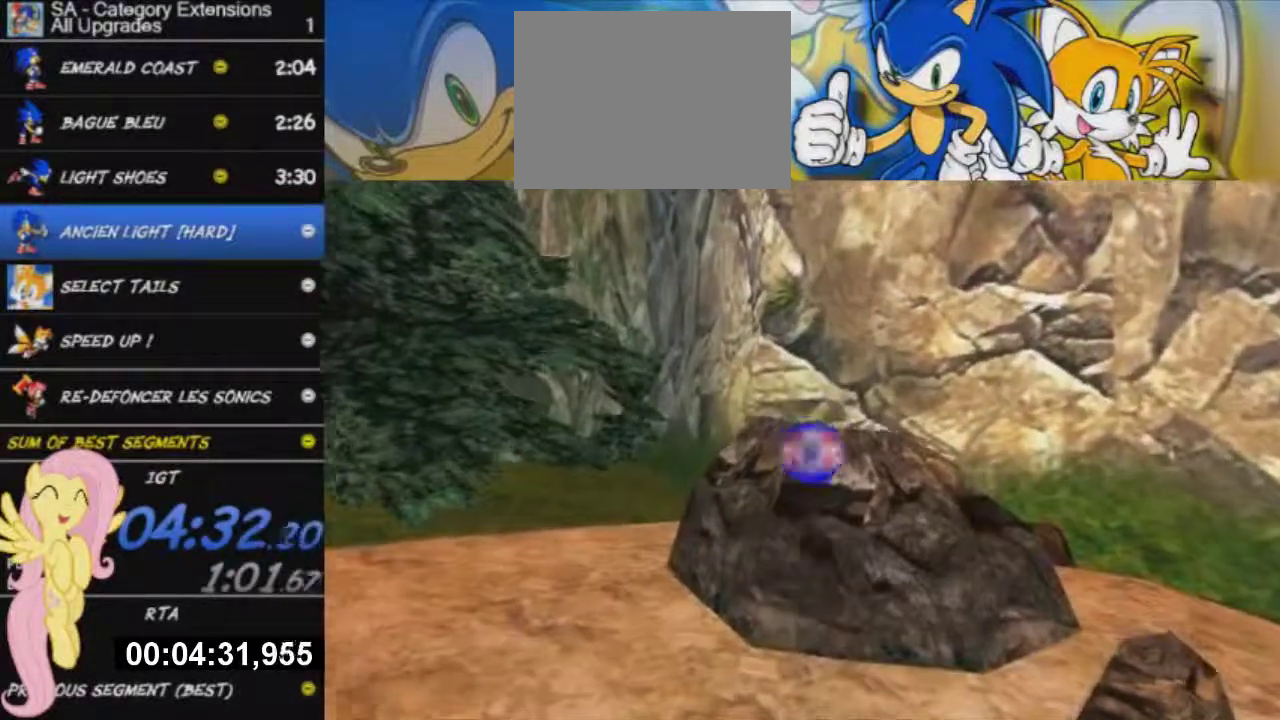
{"buttons": ["X"], "left_stick": "up", "right_stick": "center", "events": [[200, "X", "down"]]}
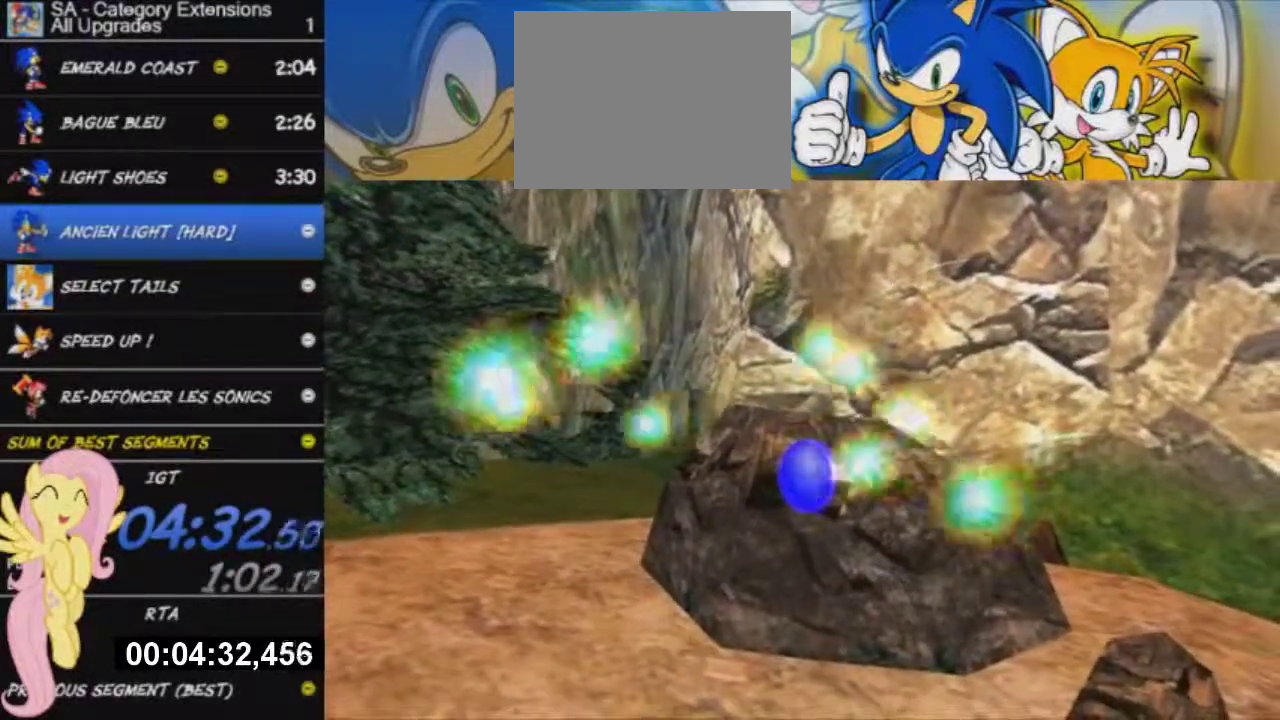
{"buttons": [], "left_stick": "up", "right_stick": "center", "events": [[184, "X", "up"]]}
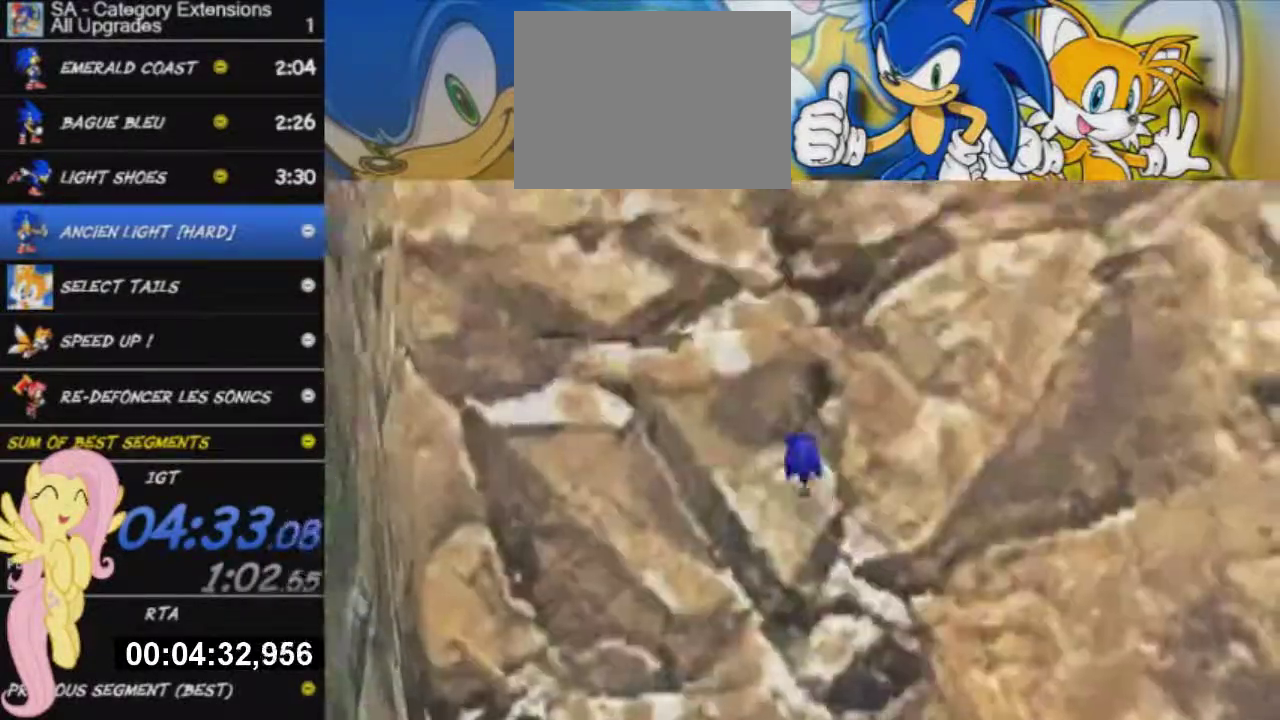
{"buttons": [], "left_stick": "up", "right_stick": "center", "events": []}
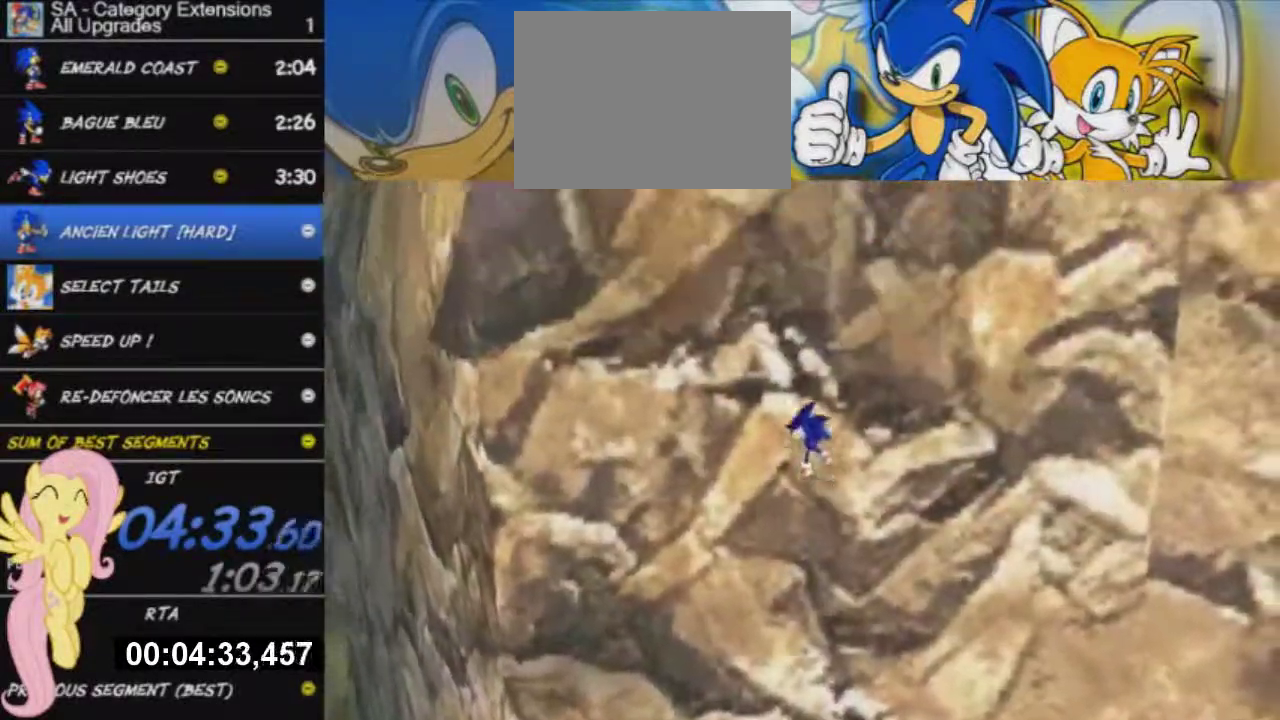
{"buttons": [], "left_stick": "down-left", "right_stick": "center", "events": [[201, "left_stick", "up-left"], [267, "left_stick", "left"], [434, "left_stick", "down-left"]]}
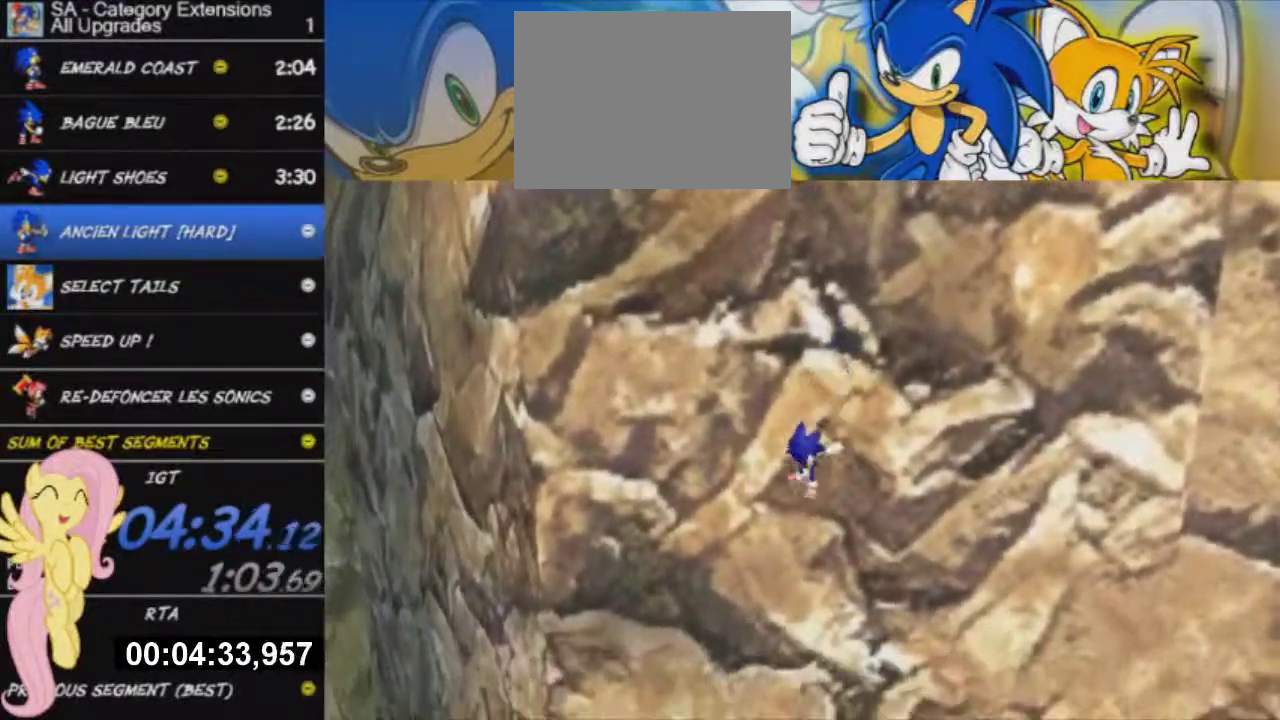
{"buttons": [], "left_stick": "down", "right_stick": "center", "events": [[83, "left_stick", "down"]]}
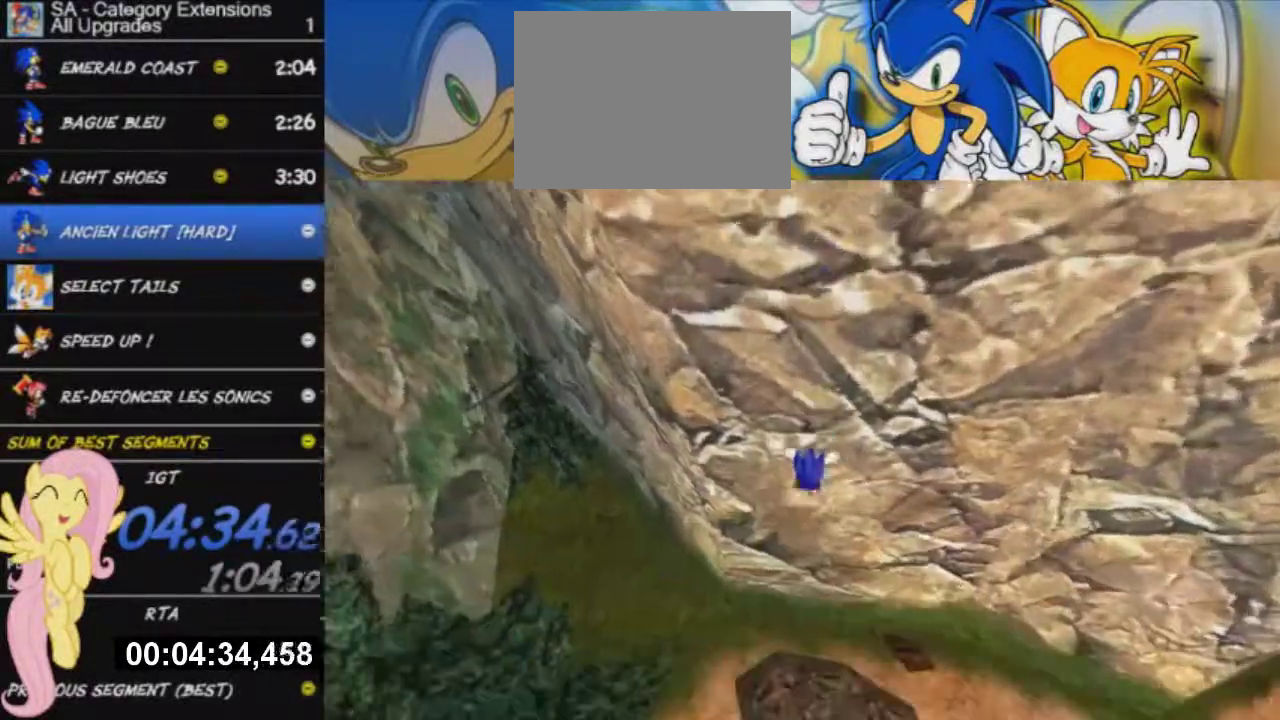
{"buttons": [], "left_stick": "down", "right_stick": "down", "events": [[100, "right_stick", "down"]]}